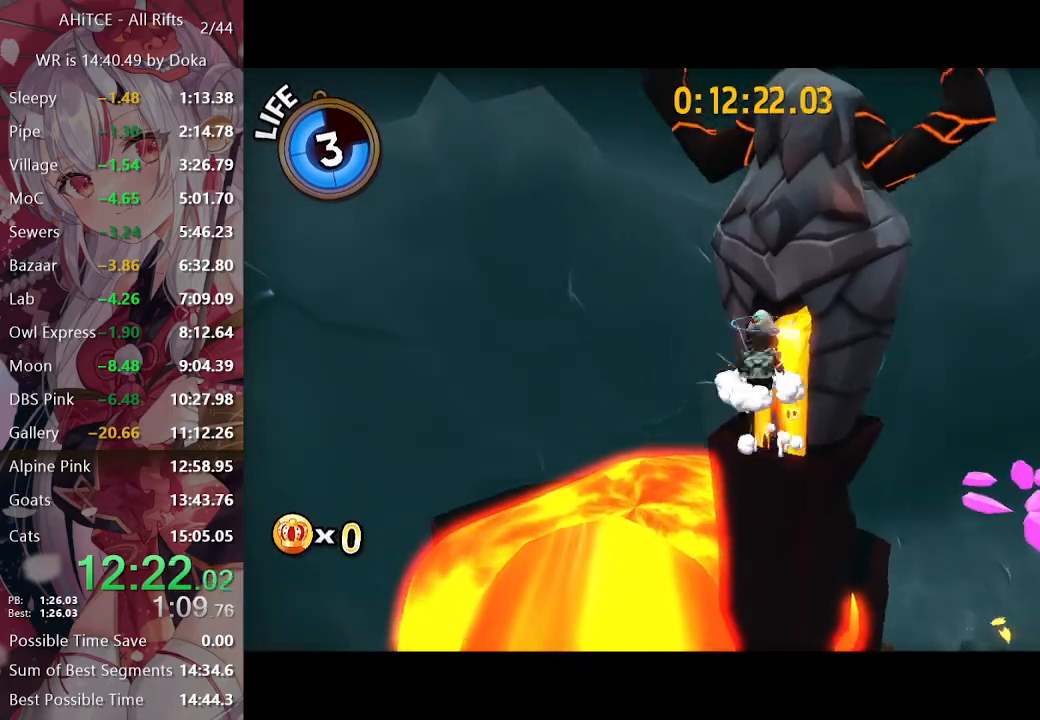
Gameplay with a controller (Xbox layout); each line is a JSON object with the inputs held at the frame after it. "events" lists button and stick changes between this image and that frame as [ms after this image, input, new state], when the widget could be followed in between.
{"buttons": [], "left_stick": "up-right", "right_stick": "center", "events": [[250, "A", "up"], [333, "right_stick", "left"], [483, "right_stick", "center"]]}
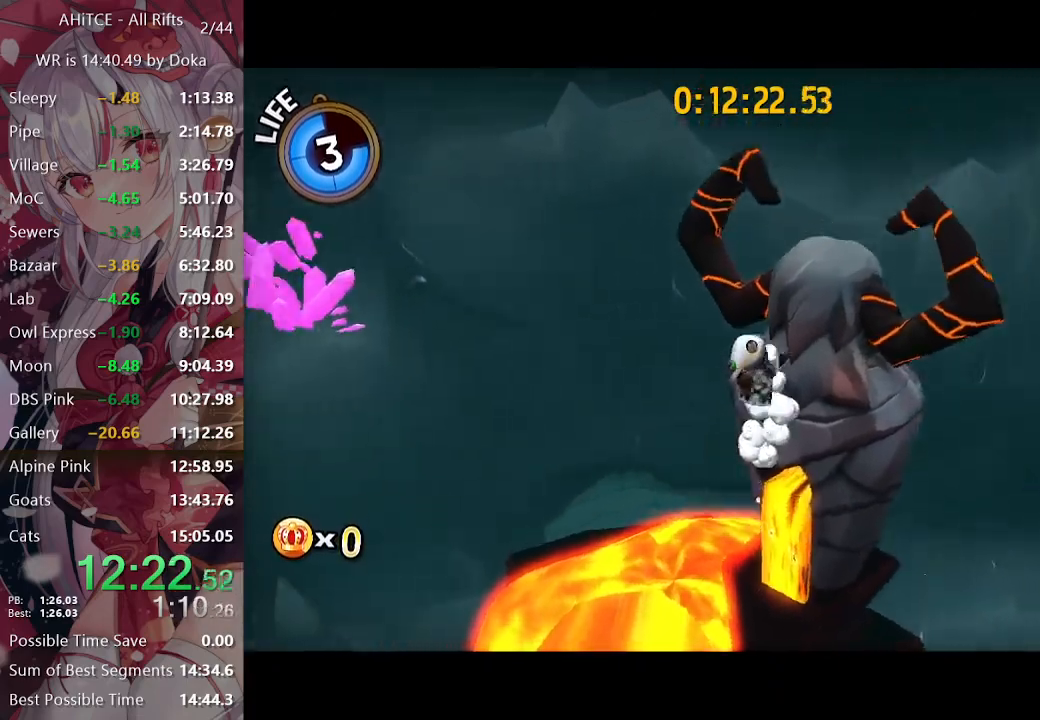
{"buttons": [], "left_stick": "center", "right_stick": "left", "events": [[17, "right_stick", "left"], [67, "left_stick", "right"], [150, "right_stick", "center"], [233, "right_stick", "left"], [317, "right_stick", "center"], [383, "left_stick", "center"], [383, "right_stick", "left"]]}
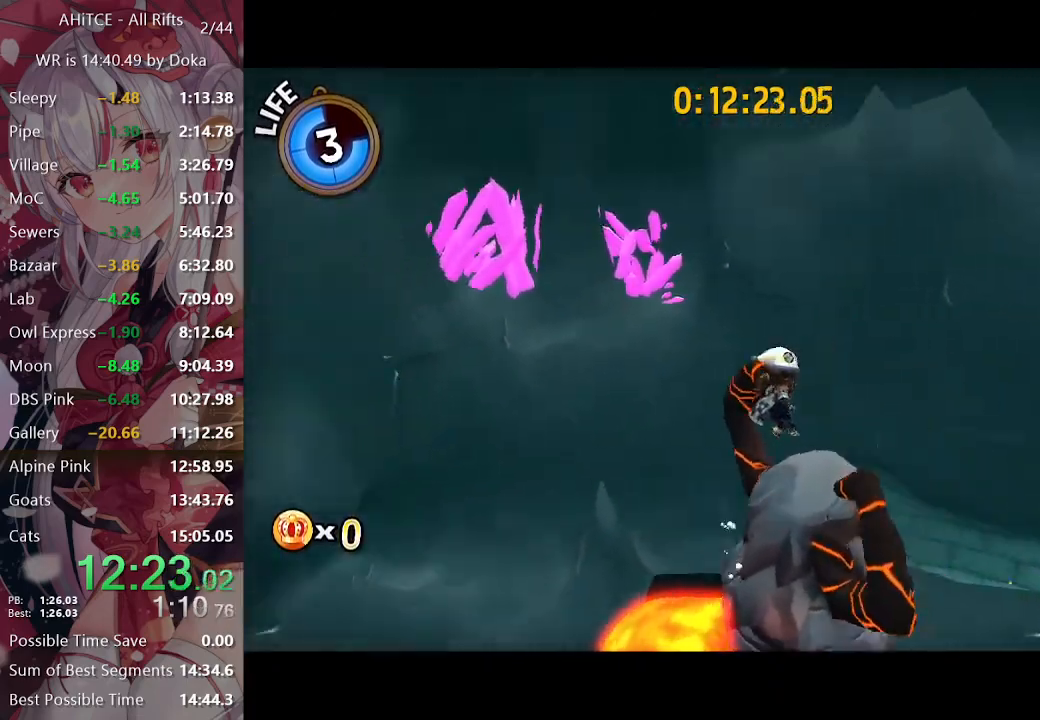
{"buttons": [], "left_stick": "center", "right_stick": "center", "events": [[100, "right_stick", "center"], [233, "A", "down"], [283, "left_stick", "up"], [333, "A", "up"], [367, "left_stick", "center"], [400, "A", "down"], [500, "A", "up"]]}
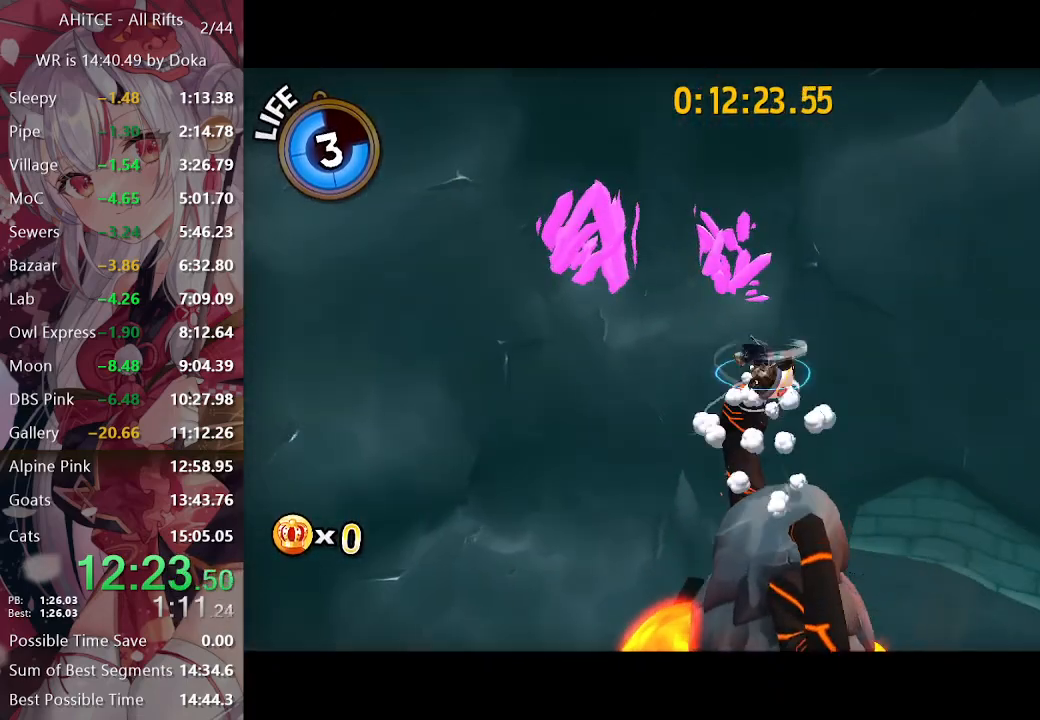
{"buttons": [], "left_stick": "up", "right_stick": "left", "events": [[50, "left_stick", "up"], [100, "right_stick", "left"], [117, "left_stick", "center"], [217, "right_stick", "center"], [267, "left_stick", "up-left"], [283, "right_stick", "left"], [367, "right_stick", "center"], [417, "right_stick", "left"], [467, "left_stick", "up"]]}
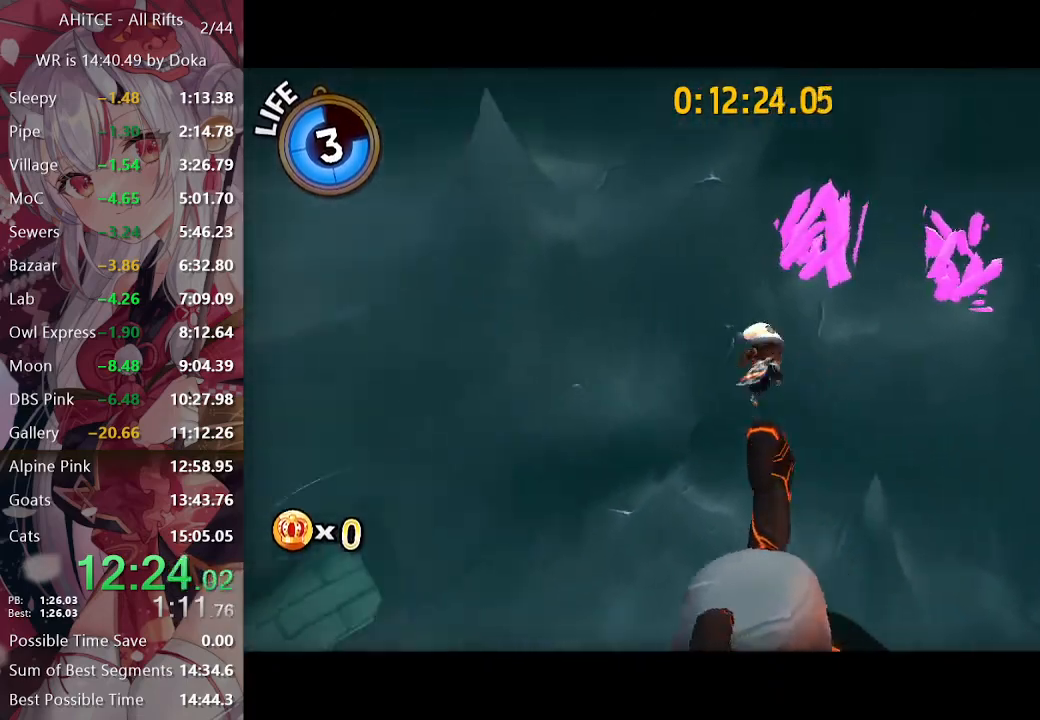
{"buttons": ["L2"], "left_stick": "up", "right_stick": "center", "events": [[33, "L2", "down"], [33, "right_stick", "center"], [350, "left_stick", "up-right"], [383, "R1", "down"], [433, "R1", "up"], [483, "left_stick", "up"]]}
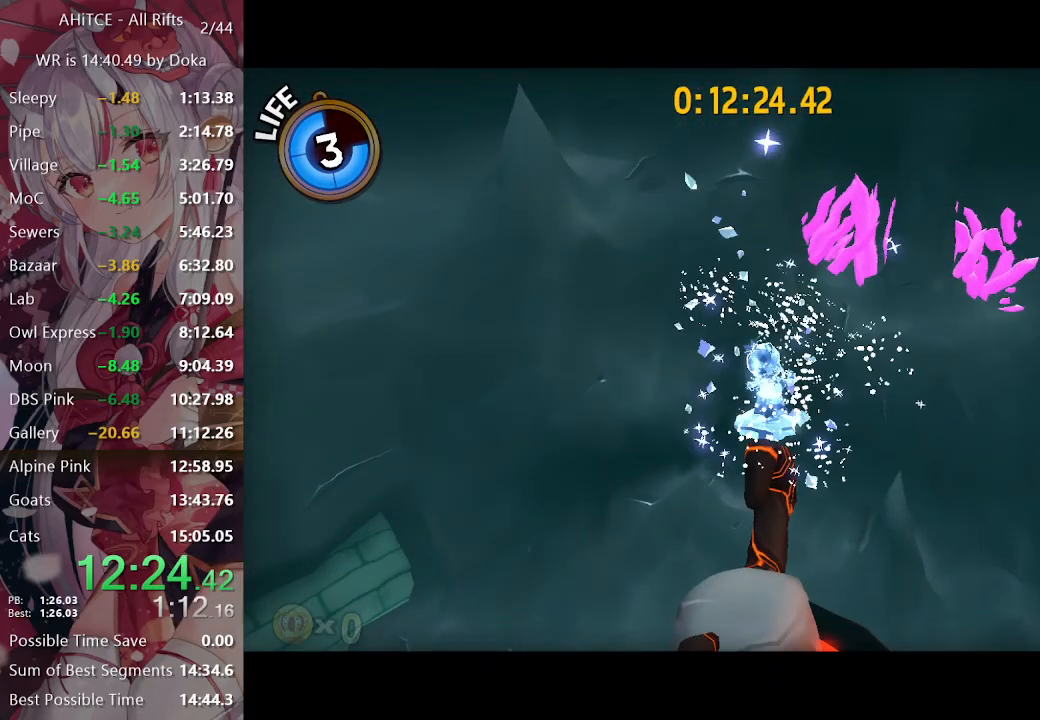
{"buttons": ["A"], "left_stick": "up-left", "right_stick": "center", "events": [[83, "right_stick", "down-right"], [100, "left_stick", "up-right"], [150, "right_stick", "center"], [217, "left_stick", "up"], [383, "L2", "up"], [450, "A", "down"], [483, "left_stick", "up-left"]]}
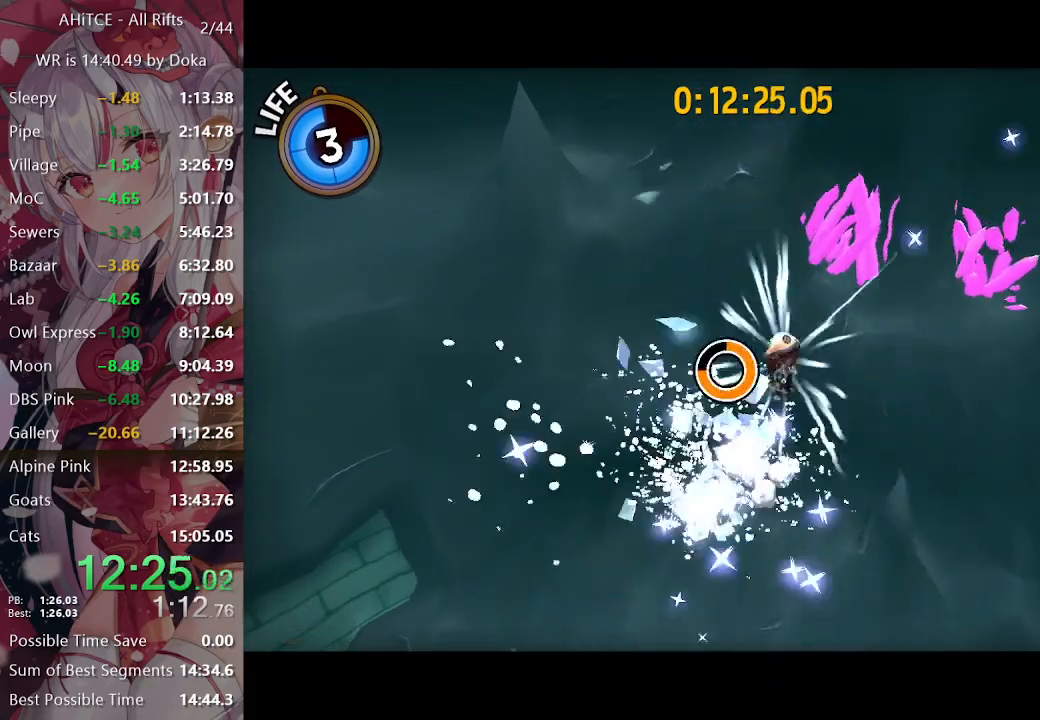
{"buttons": ["A"], "left_stick": "up-left", "right_stick": "center", "events": []}
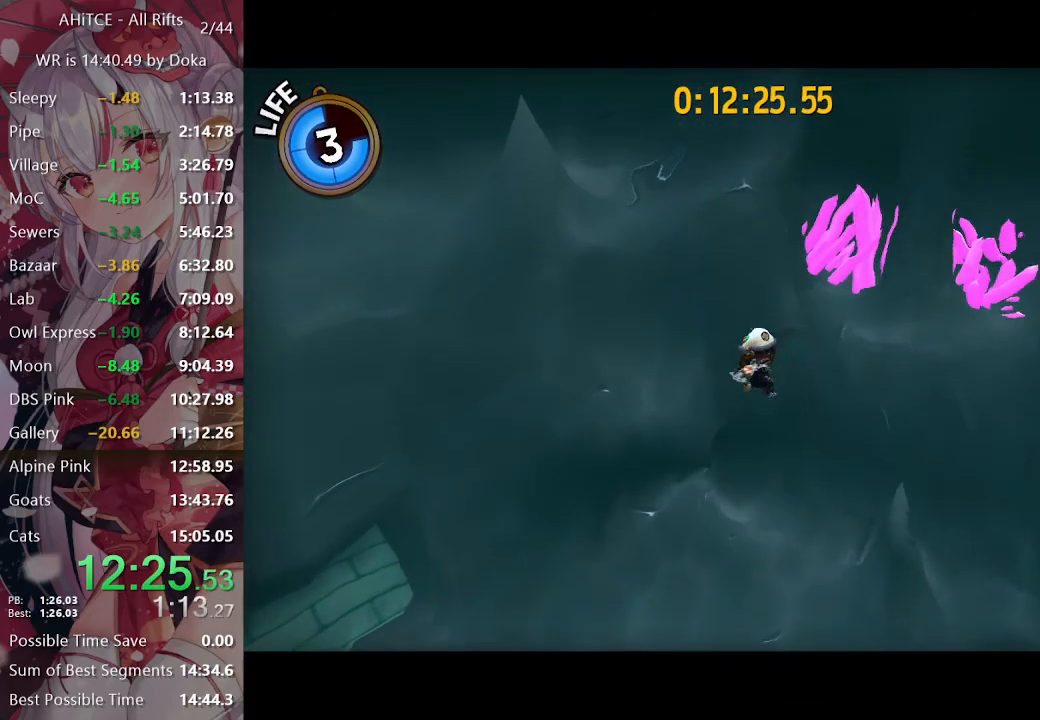
{"buttons": [], "left_stick": "up", "right_stick": "left", "events": [[283, "A", "up"], [300, "left_stick", "up"], [450, "right_stick", "left"]]}
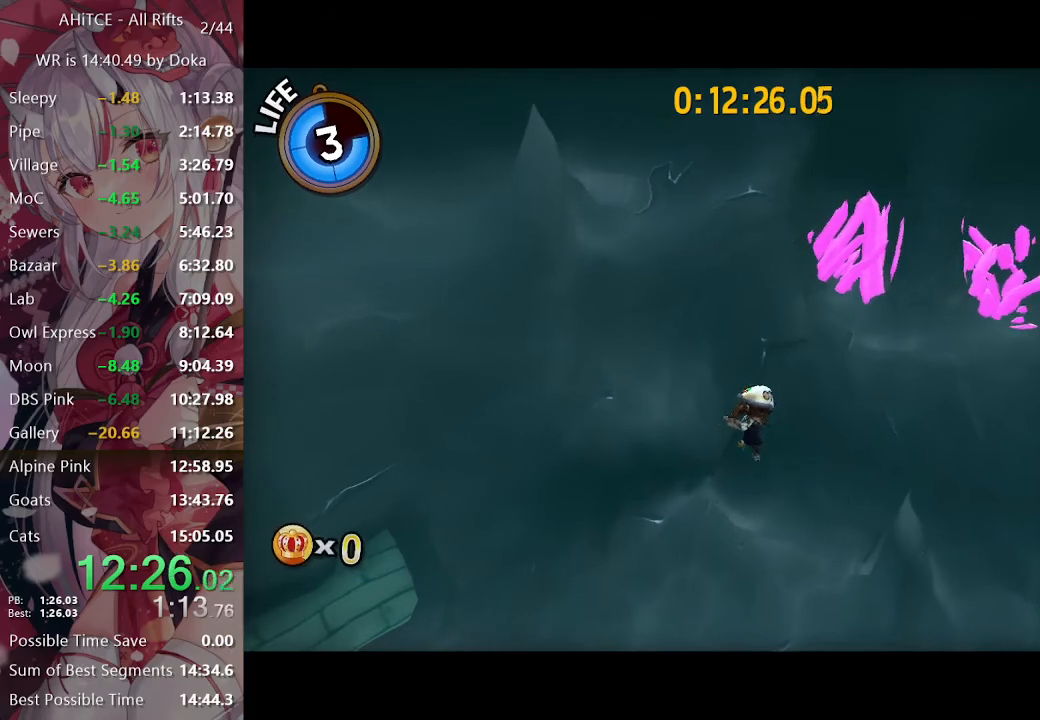
{"buttons": [], "left_stick": "up", "right_stick": "center", "events": [[33, "right_stick", "center"], [133, "right_stick", "left"], [200, "right_stick", "center"]]}
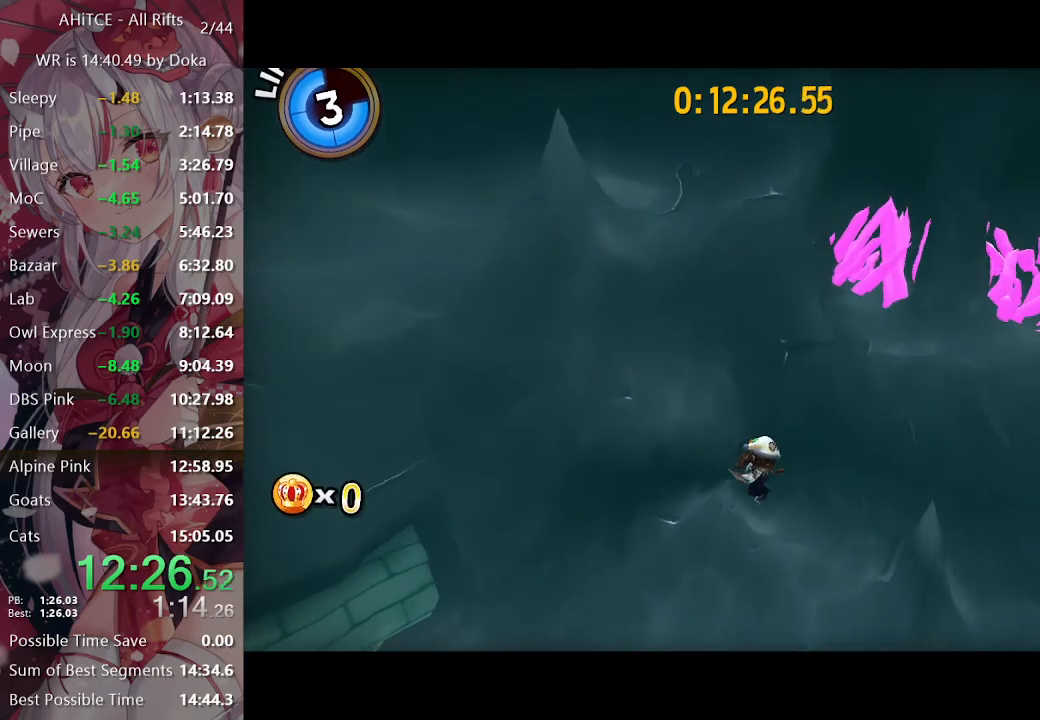
{"buttons": [], "left_stick": "up", "right_stick": "center", "events": []}
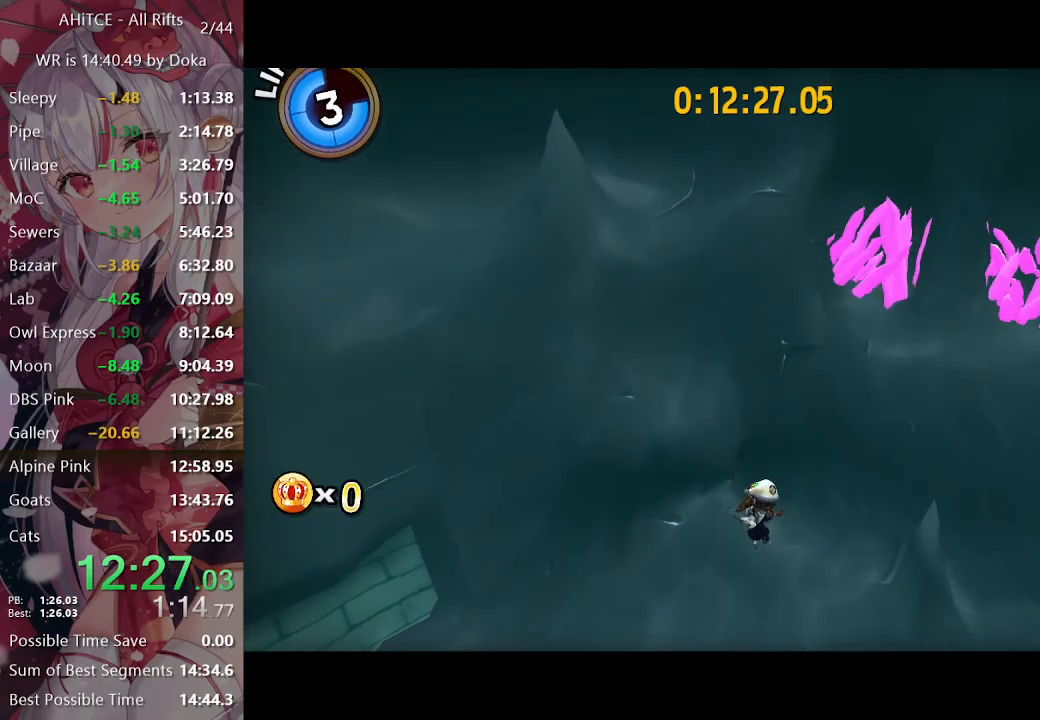
{"buttons": [], "left_stick": "up", "right_stick": "center", "events": []}
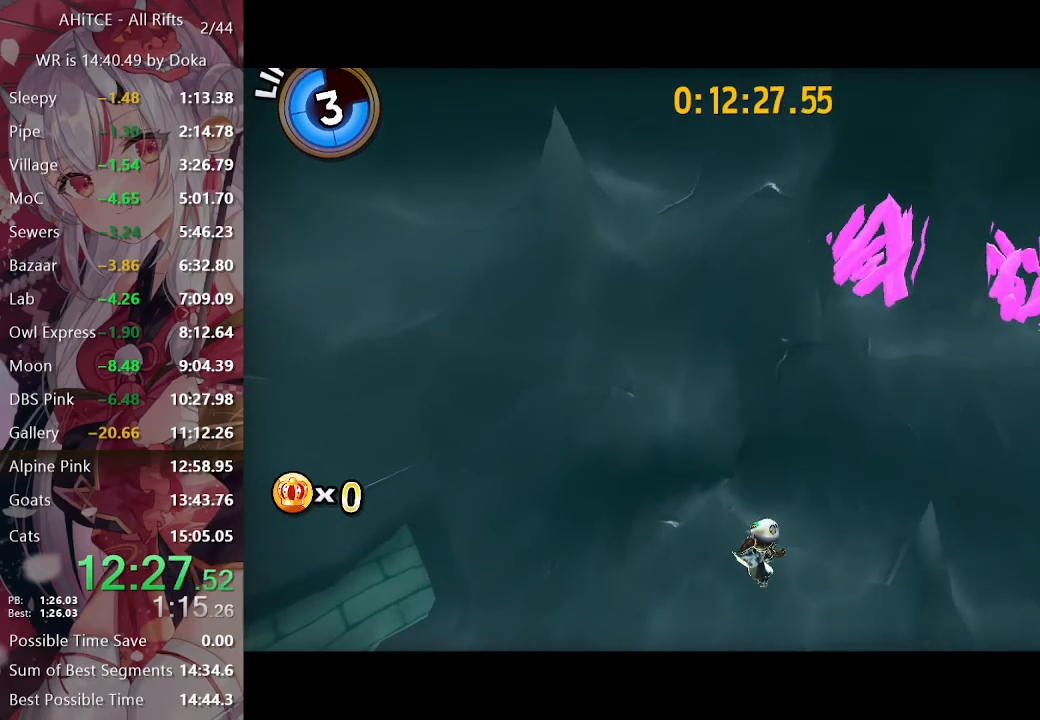
{"buttons": ["A"], "left_stick": "up", "right_stick": "center", "events": [[450, "A", "down"]]}
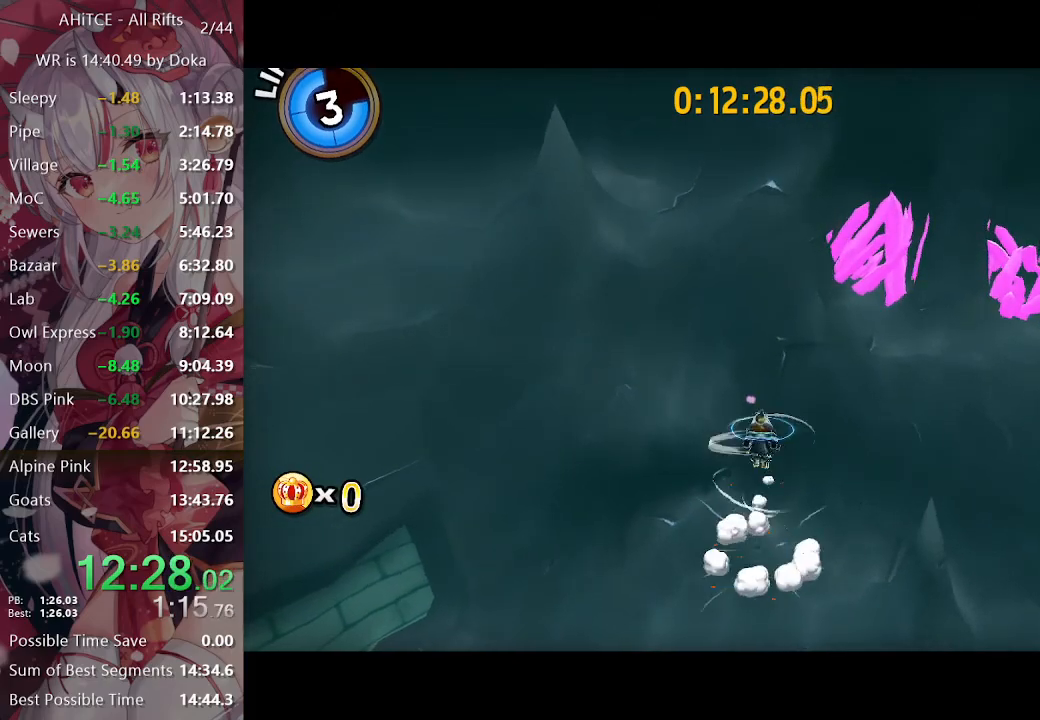
{"buttons": [], "left_stick": "up", "right_stick": "center", "events": [[450, "A", "up"]]}
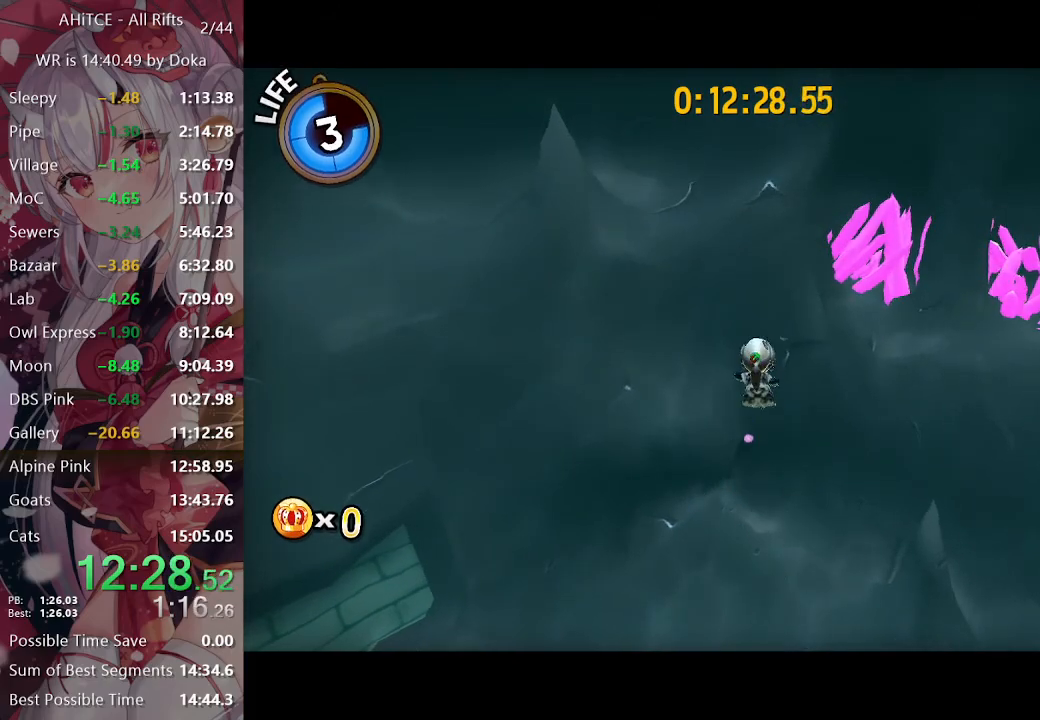
{"buttons": [], "left_stick": "up", "right_stick": "center", "events": [[83, "DPAD_LEFT", "down"], [233, "DPAD_LEFT", "up"], [283, "DPAD_LEFT", "down"], [400, "DPAD_LEFT", "up"]]}
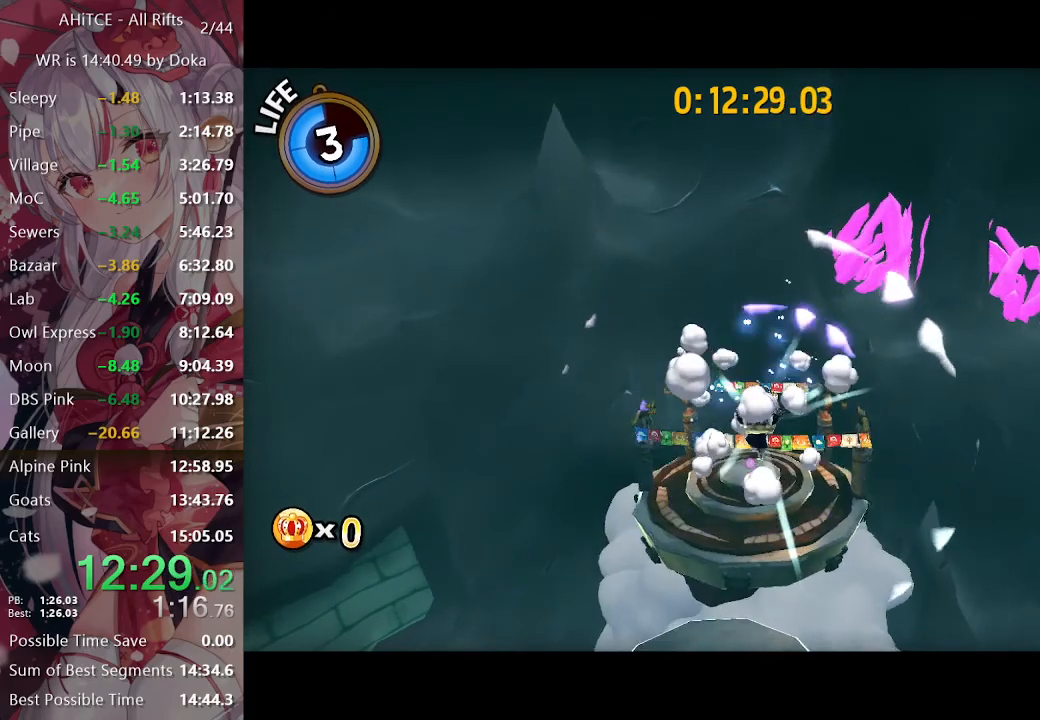
{"buttons": [], "left_stick": "up", "right_stick": "center", "events": []}
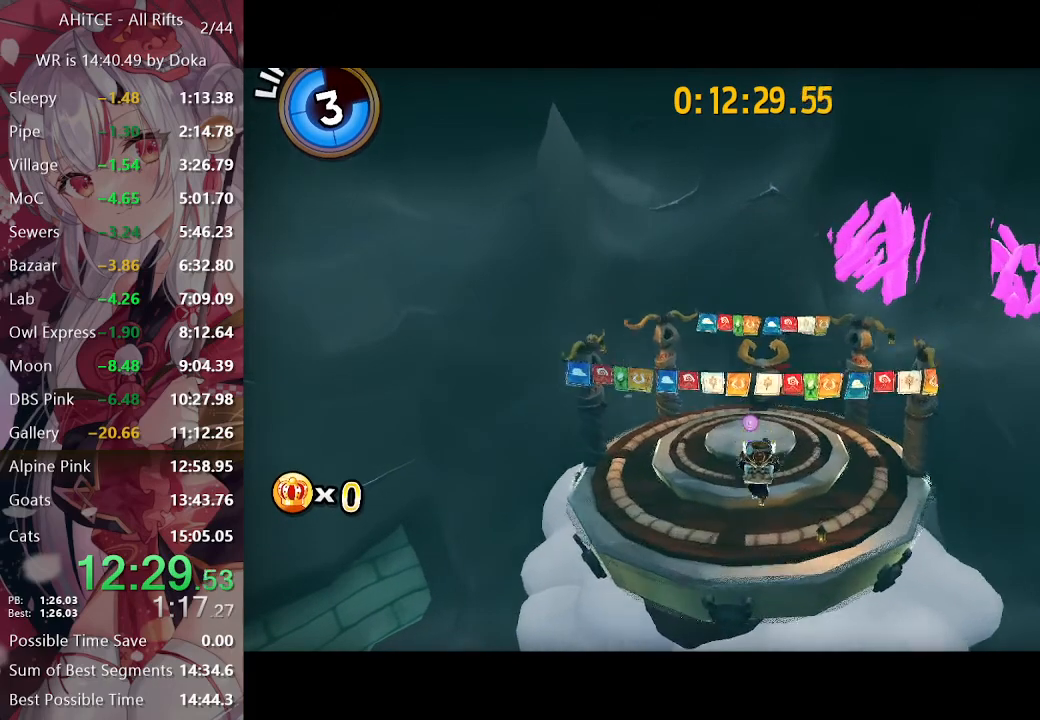
{"buttons": [], "left_stick": "up-left", "right_stick": "right", "events": [[267, "R2", "down"], [350, "R2", "up"], [400, "right_stick", "right"], [433, "left_stick", "up-left"]]}
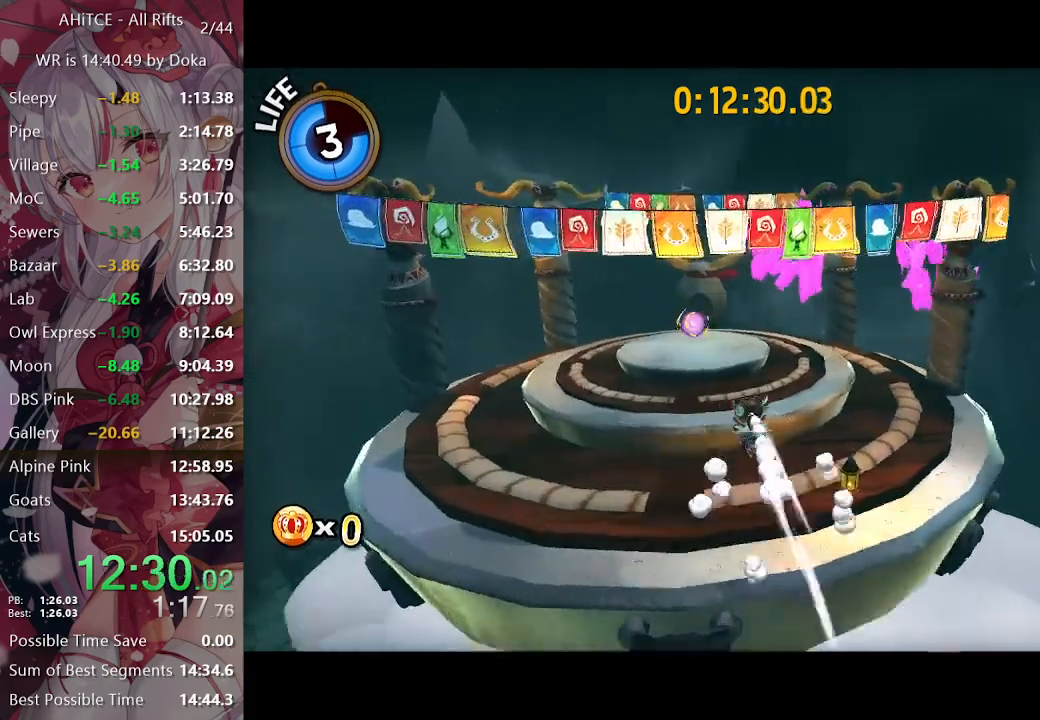
{"buttons": ["Y", "L2"], "left_stick": "up-left", "right_stick": "center", "events": [[117, "right_stick", "center"], [350, "R2", "down"], [367, "L2", "down"], [467, "R2", "up"], [500, "Y", "down"]]}
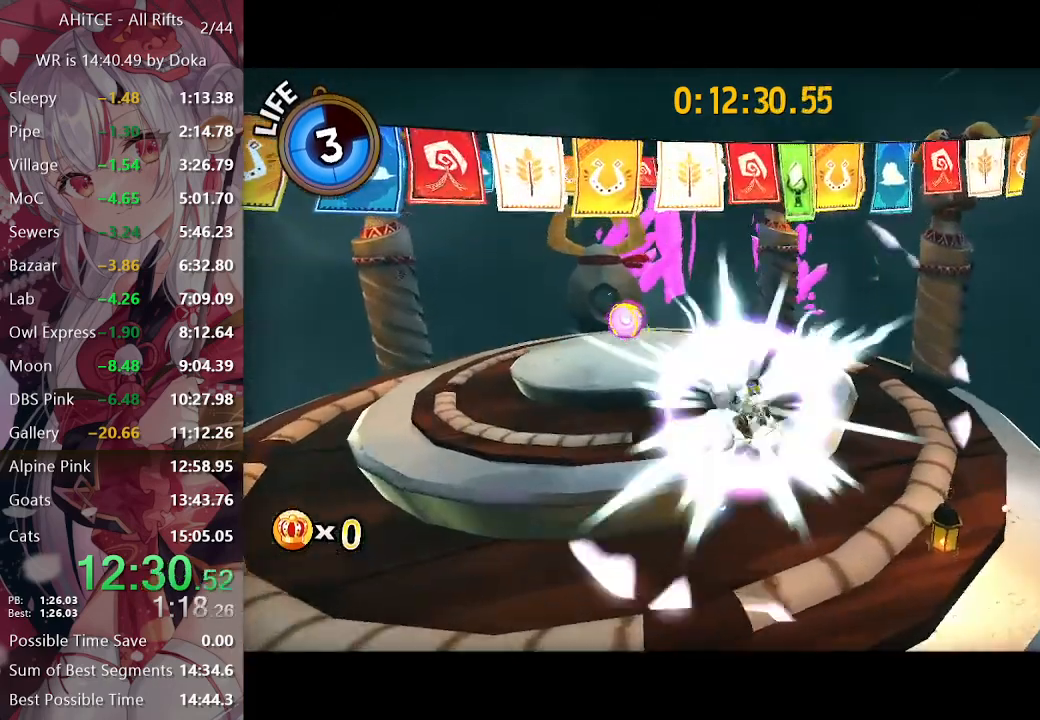
{"buttons": ["A"], "left_stick": "up-left", "right_stick": "center", "events": [[83, "Y", "up"], [100, "Y", "down"], [167, "Y", "up"], [333, "L2", "up"], [433, "A", "down"]]}
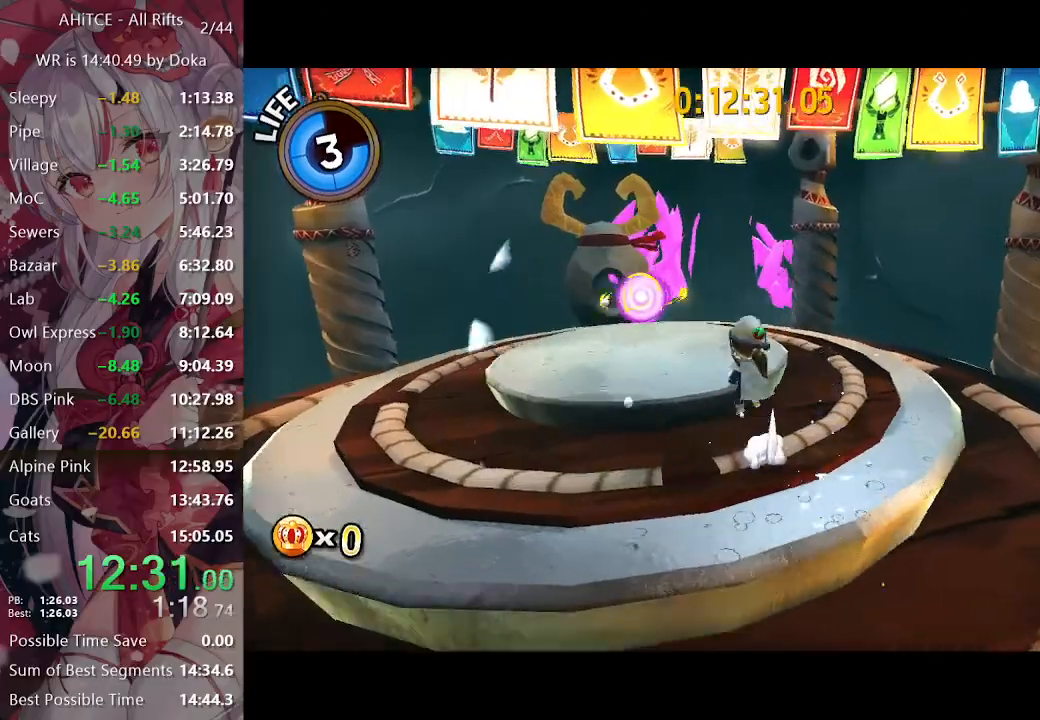
{"buttons": [], "left_stick": "center", "right_stick": "right", "events": [[50, "A", "up"], [117, "A", "down"], [283, "A", "up"], [317, "left_stick", "center"], [467, "right_stick", "right"]]}
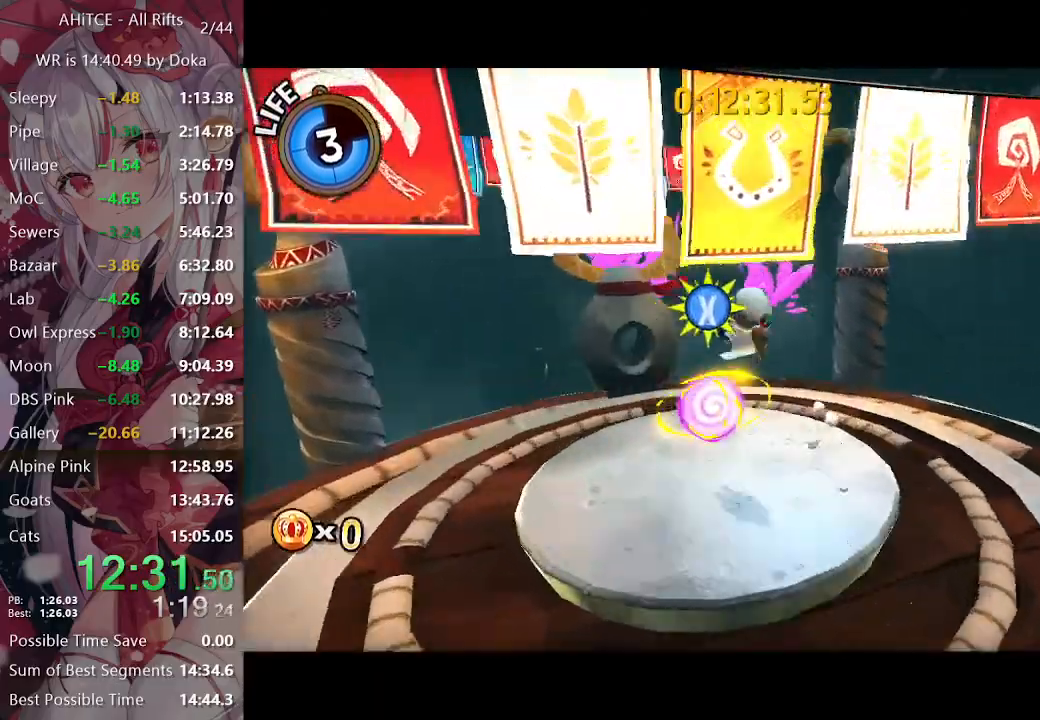
{"buttons": [], "left_stick": "down-right", "right_stick": "right", "events": [[83, "left_stick", "down-right"], [217, "left_stick", "center"], [267, "L2", "down"], [333, "L2", "up"], [433, "left_stick", "down-right"]]}
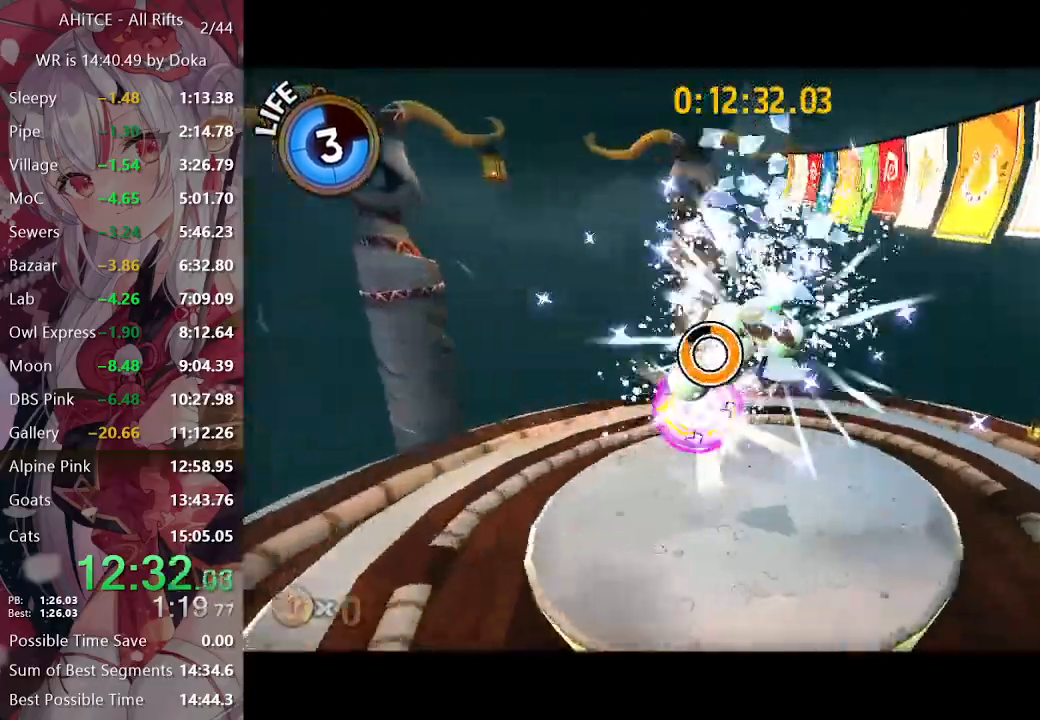
{"buttons": ["A"], "left_stick": "center", "right_stick": "center", "events": [[33, "right_stick", "center"], [83, "left_stick", "center"], [183, "left_stick", "left"], [317, "A", "down"], [367, "left_stick", "center"], [417, "A", "up"], [483, "A", "down"]]}
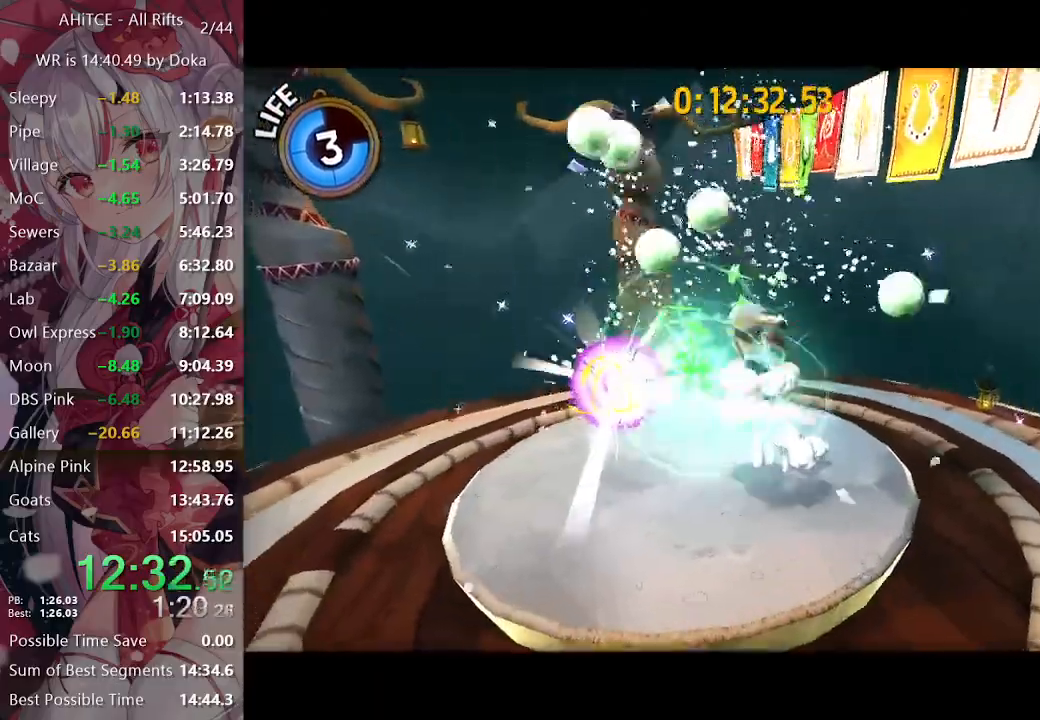
{"buttons": [], "left_stick": "center", "right_stick": "right", "events": [[33, "left_stick", "up-left"], [83, "A", "up"], [167, "left_stick", "center"], [317, "left_stick", "up-left"], [367, "right_stick", "right"], [417, "left_stick", "center"]]}
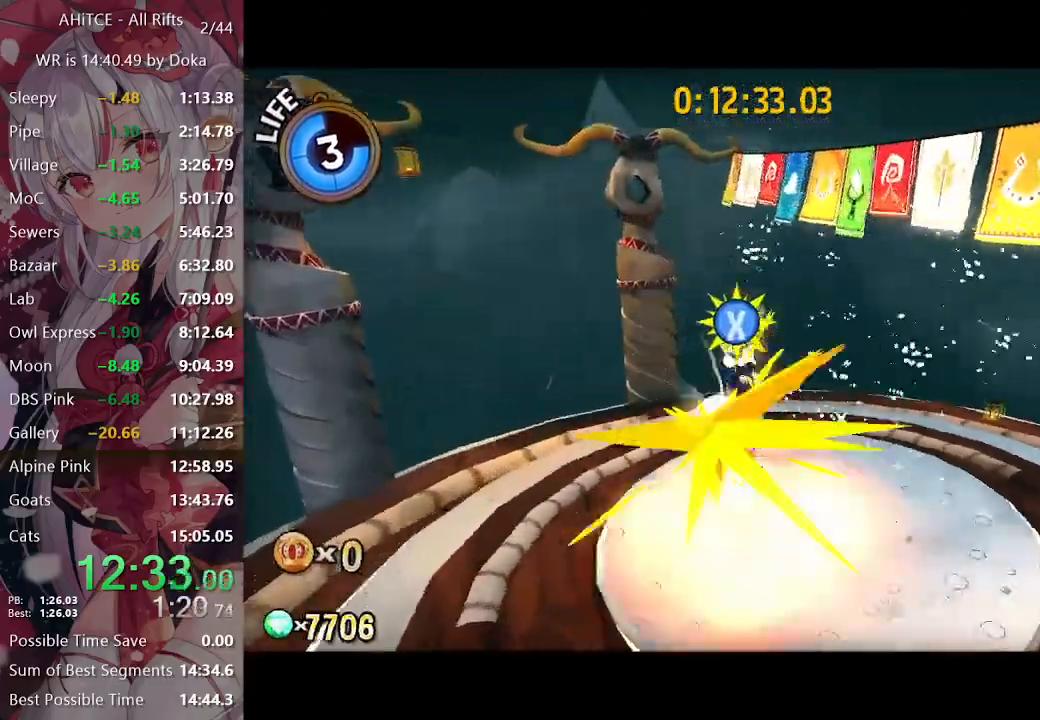
{"buttons": [], "left_stick": "left", "right_stick": "center", "events": [[33, "L2", "down"], [117, "L2", "up"], [133, "left_stick", "down-right"], [133, "right_stick", "center"], [267, "left_stick", "center"], [267, "right_stick", "right"], [350, "right_stick", "center"], [467, "left_stick", "left"]]}
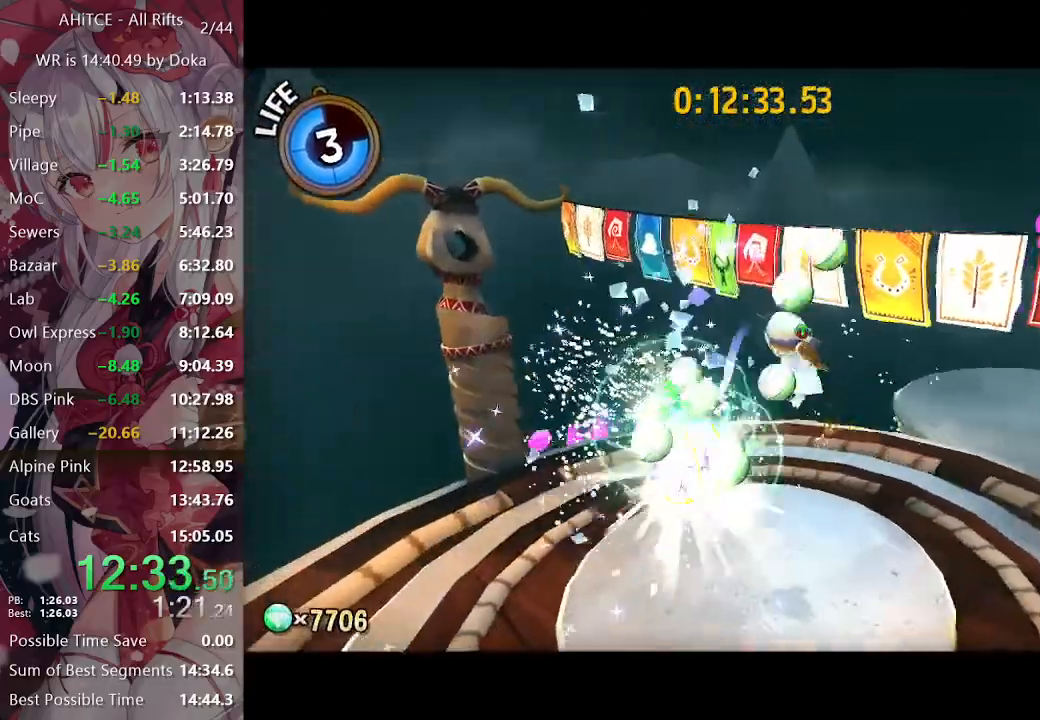
{"buttons": [], "left_stick": "center", "right_stick": "right", "events": [[83, "A", "down"], [100, "A", "up"], [117, "left_stick", "center"], [250, "left_stick", "up-left"], [367, "left_stick", "down"], [450, "right_stick", "right"], [483, "left_stick", "center"]]}
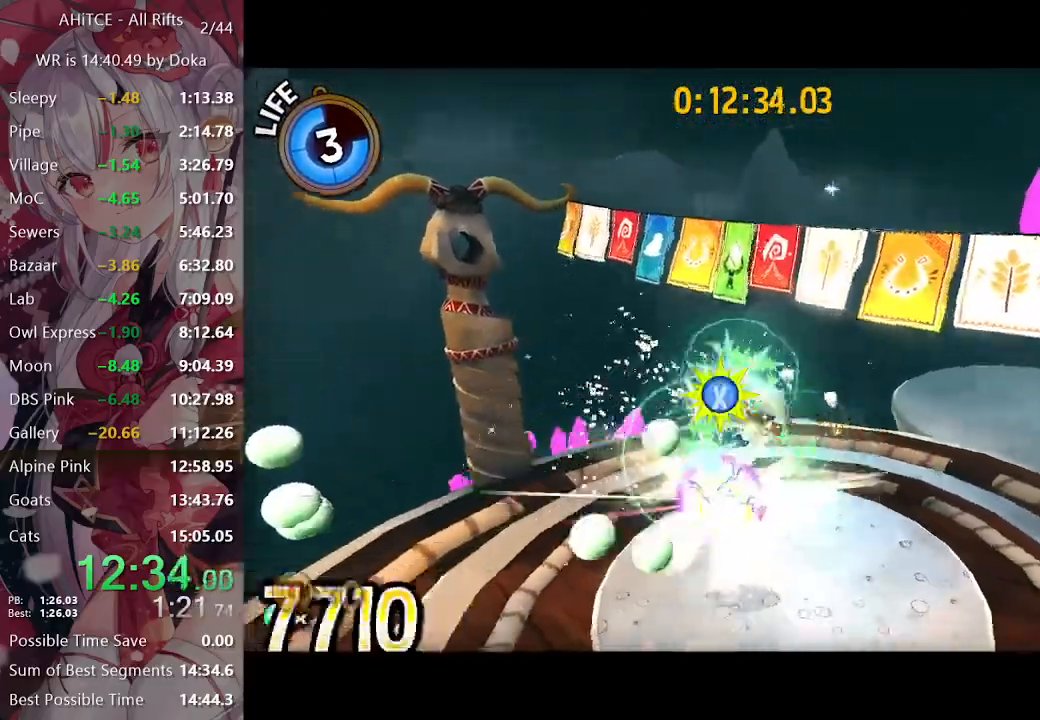
{"buttons": [], "left_stick": "center", "right_stick": "center", "events": [[200, "right_stick", "center"]]}
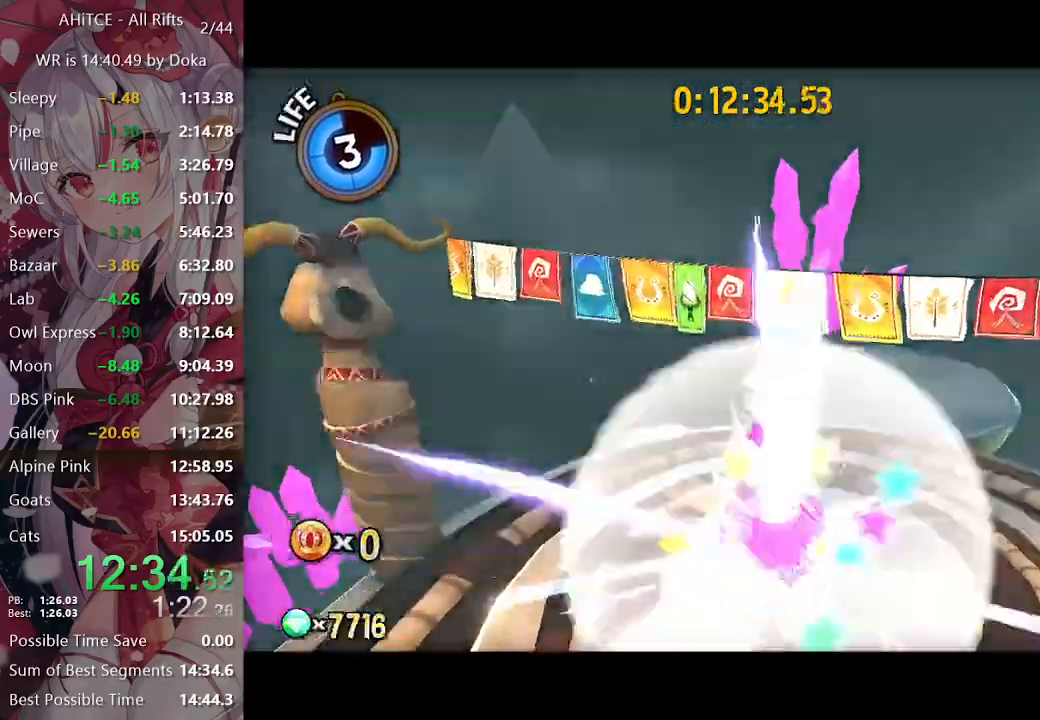
{"buttons": [], "left_stick": "center", "right_stick": "center", "events": [[33, "DPAD_LEFT", "down"], [83, "DPAD_LEFT", "up"], [150, "DPAD_LEFT", "down"], [250, "DPAD_LEFT", "up"]]}
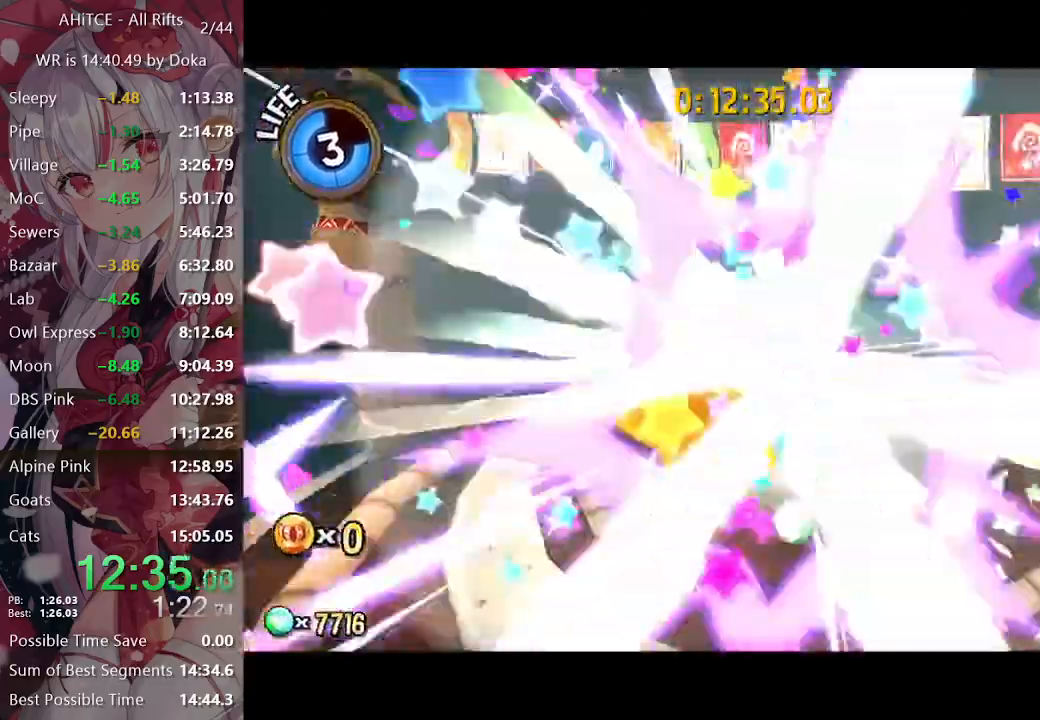
{"buttons": [], "left_stick": "center", "right_stick": "center", "events": [[33, "A", "down"], [133, "A", "up"], [367, "left_stick", "up"], [483, "left_stick", "center"]]}